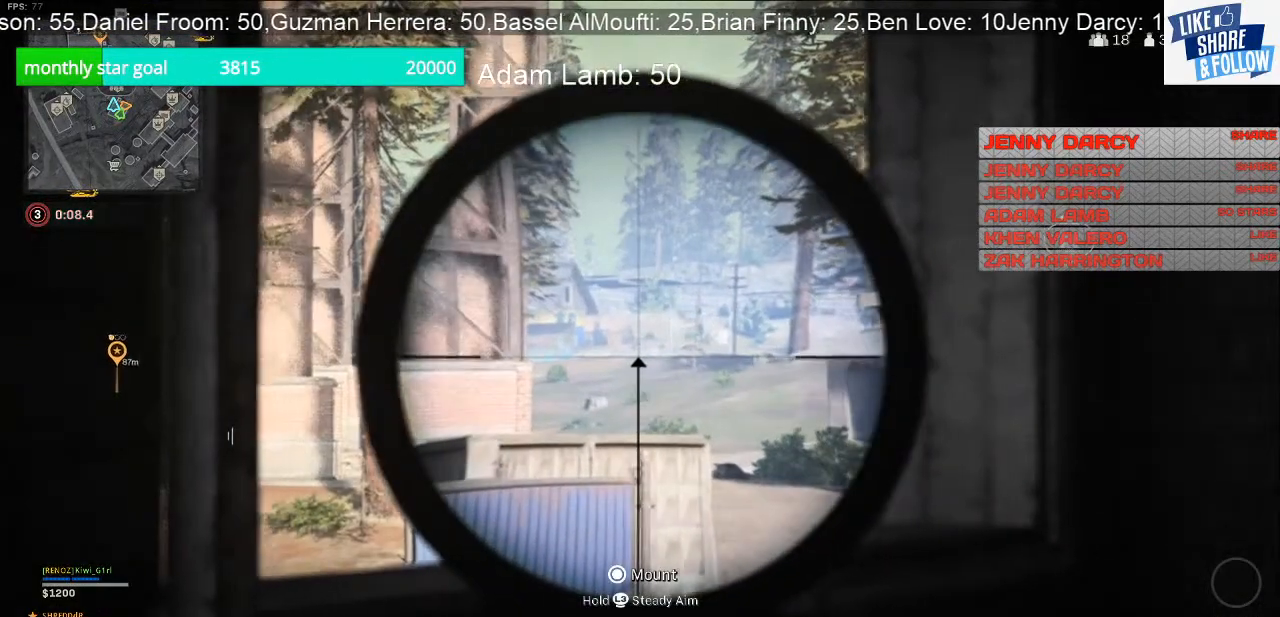
Gameplay with a controller (PlayStation layout); each line is a JSON object with the inputs held at the frame after it. "events" lists button and stick changes between this image and that frame as [ms after this image, input, new state], when the widget could be followed in between. Not read: R1.
{"buttons": ["L2", "L3"], "left_stick": "center", "right_stick": "center", "events": [[167, "right_stick", "up"], [233, "left_stick", "center"], [400, "L3", "down"], [400, "right_stick", "center"]]}
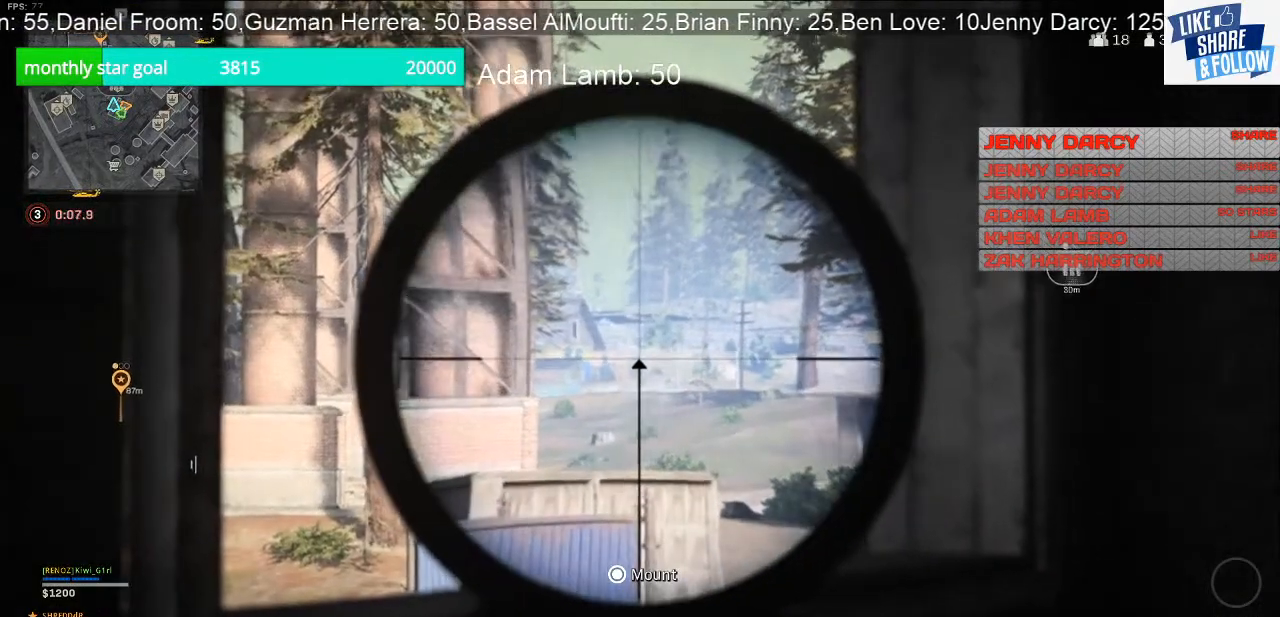
{"buttons": ["L2", "L3"], "left_stick": "center", "right_stick": "center", "events": []}
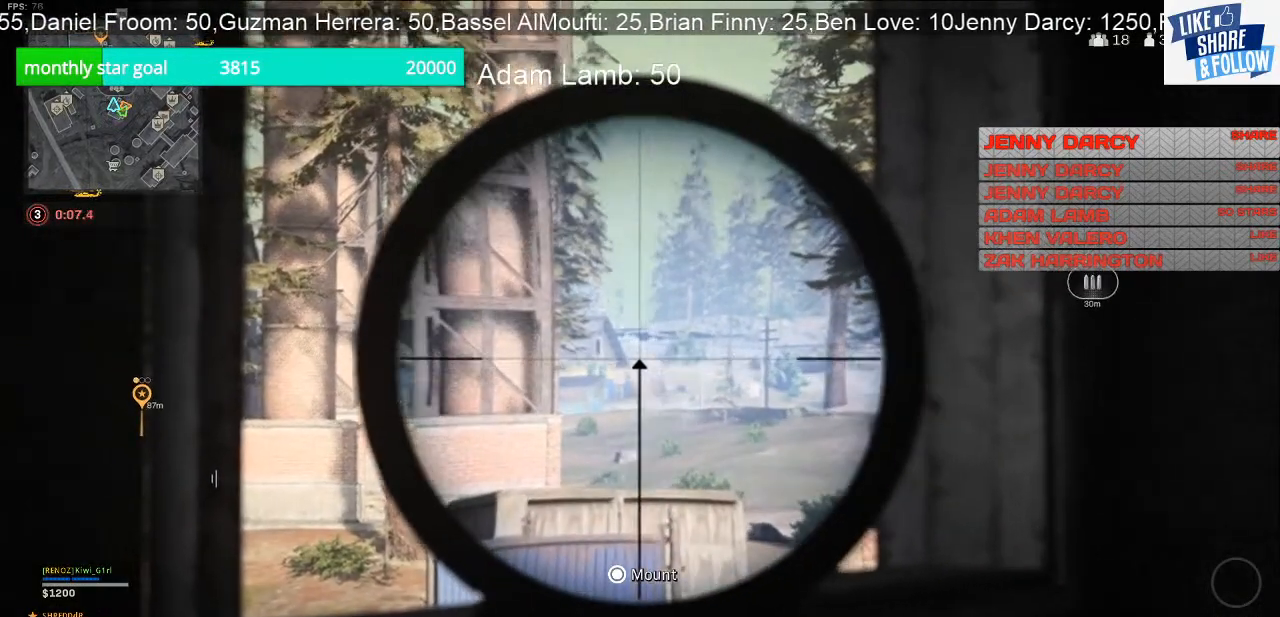
{"buttons": ["L2", "L3"], "left_stick": "center", "right_stick": "center", "events": [[267, "R2", "down"], [400, "R2", "up"]]}
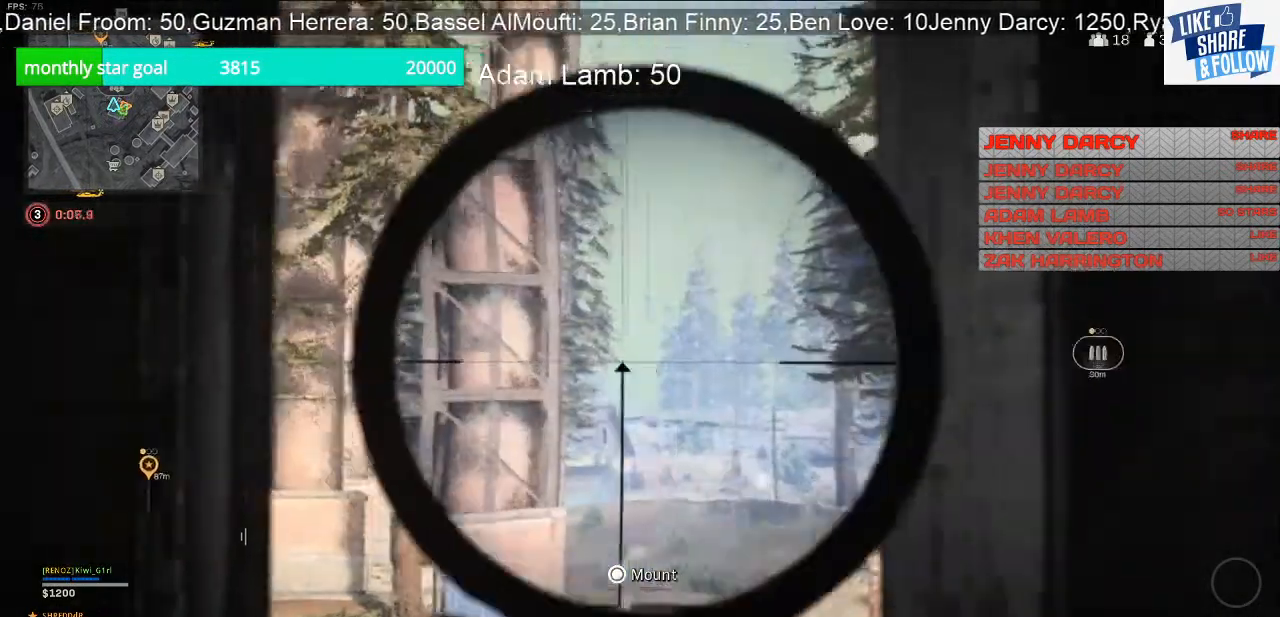
{"buttons": ["L2"], "left_stick": "center", "right_stick": "center", "events": [[367, "L3", "up"]]}
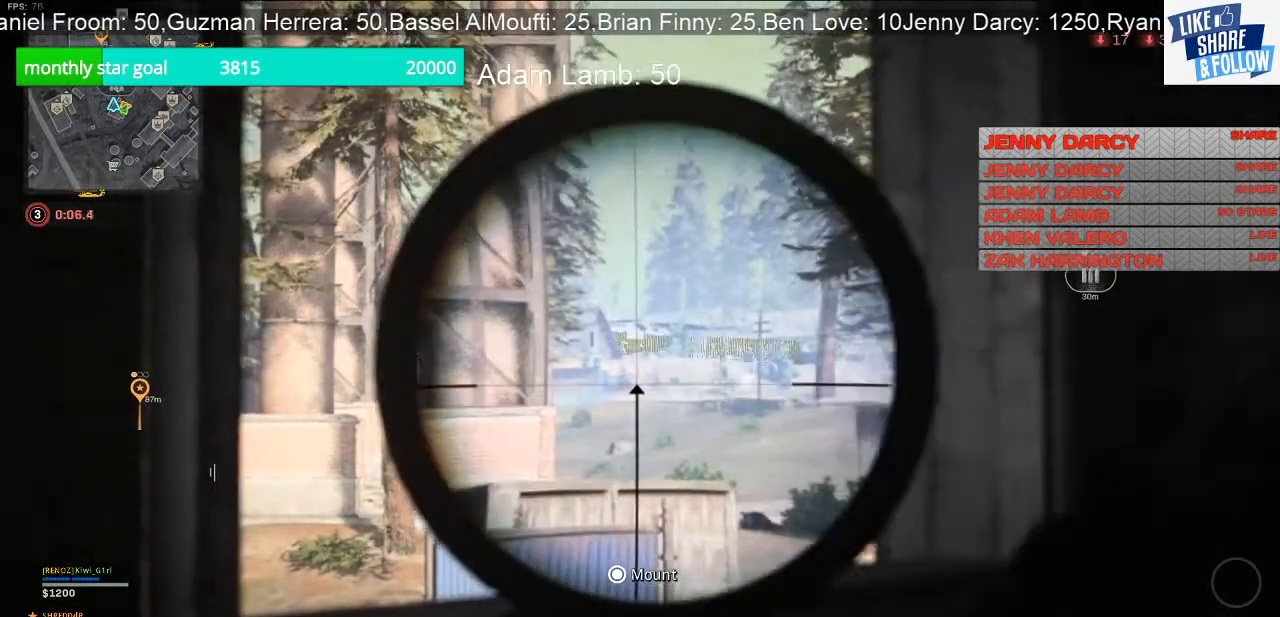
{"buttons": ["L2"], "left_stick": "center", "right_stick": "center", "events": []}
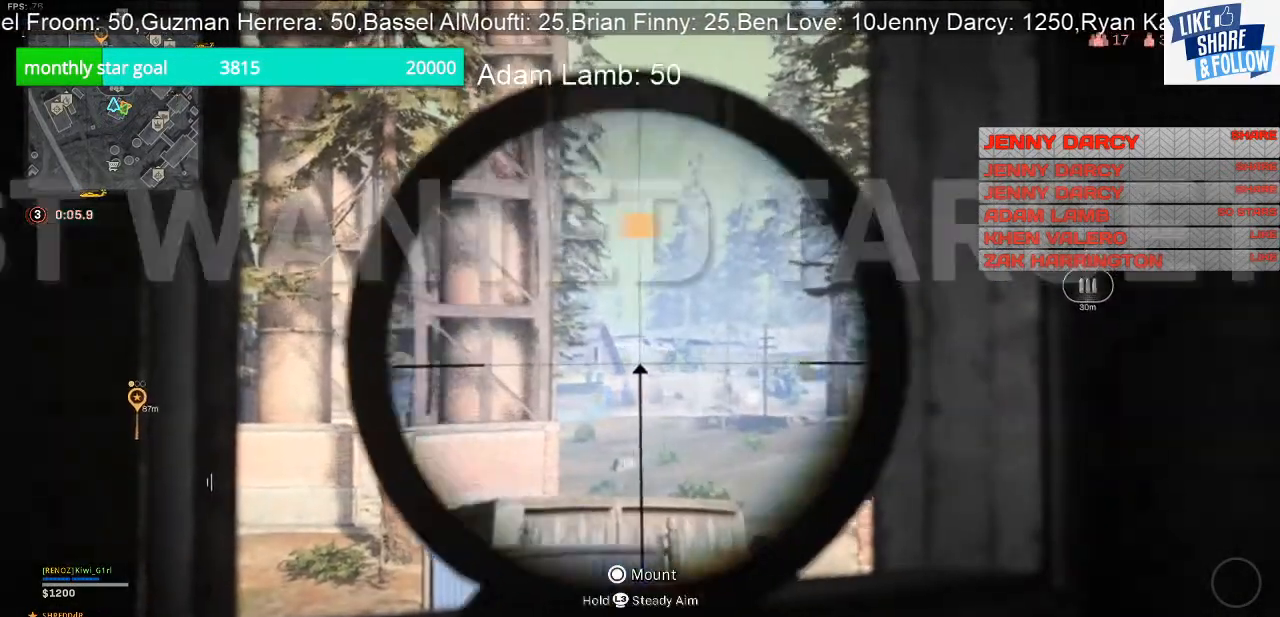
{"buttons": ["L2"], "left_stick": "down-left", "right_stick": "center", "events": [[267, "left_stick", "left"], [433, "left_stick", "down-left"]]}
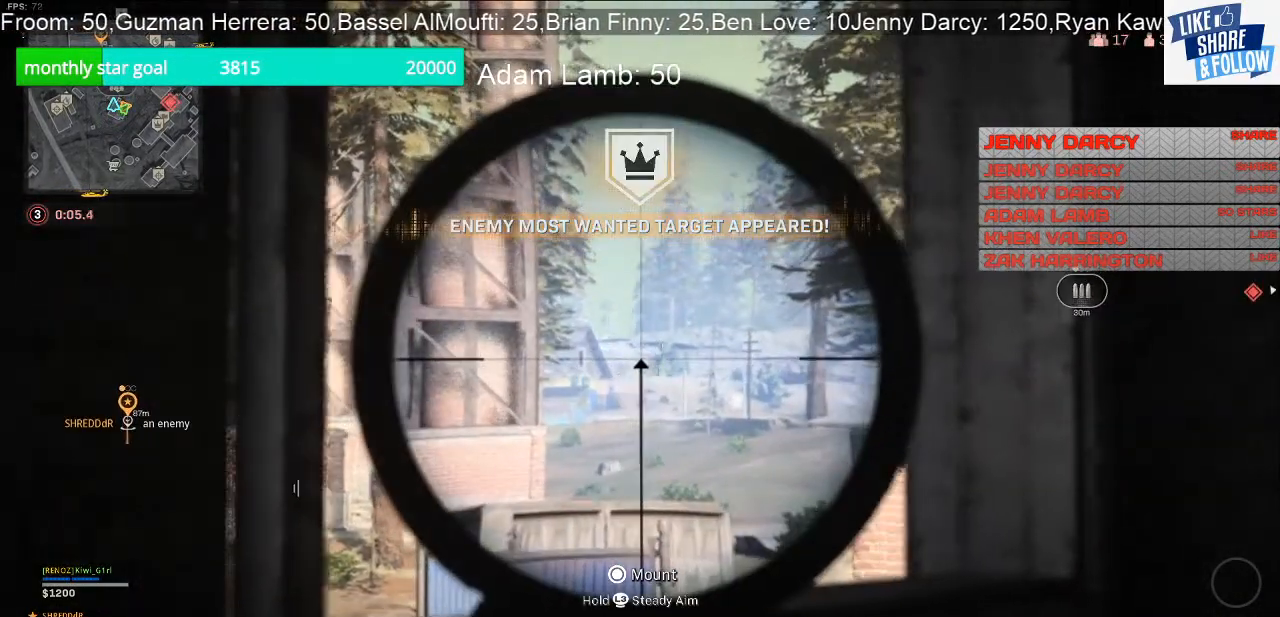
{"buttons": ["L2", "L3"], "left_stick": "center", "right_stick": "center", "events": [[167, "L3", "down"], [167, "left_stick", "center"]]}
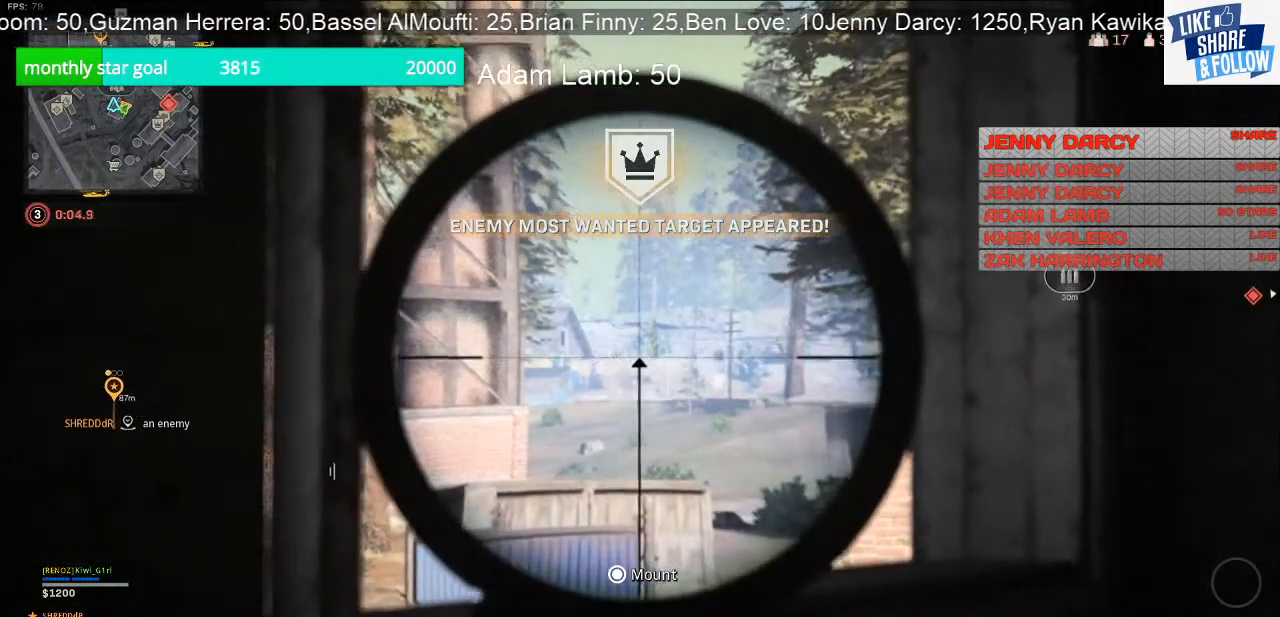
{"buttons": ["L2", "L3"], "left_stick": "center", "right_stick": "center", "events": []}
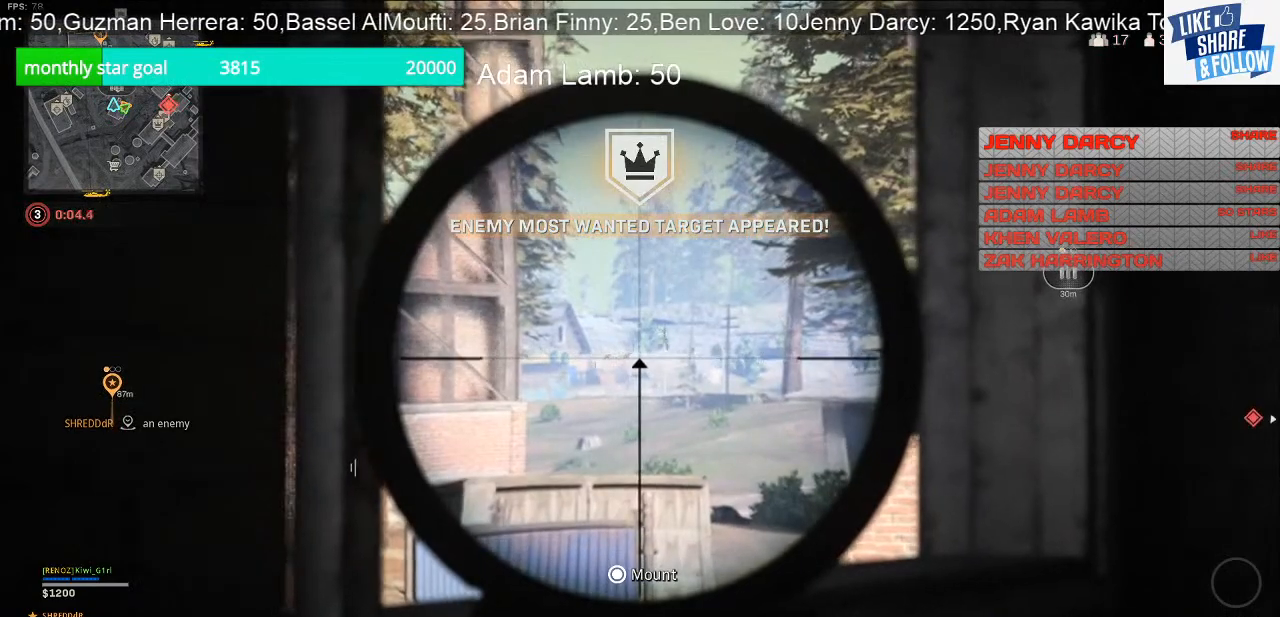
{"buttons": ["L2", "L3"], "left_stick": "center", "right_stick": "center", "events": []}
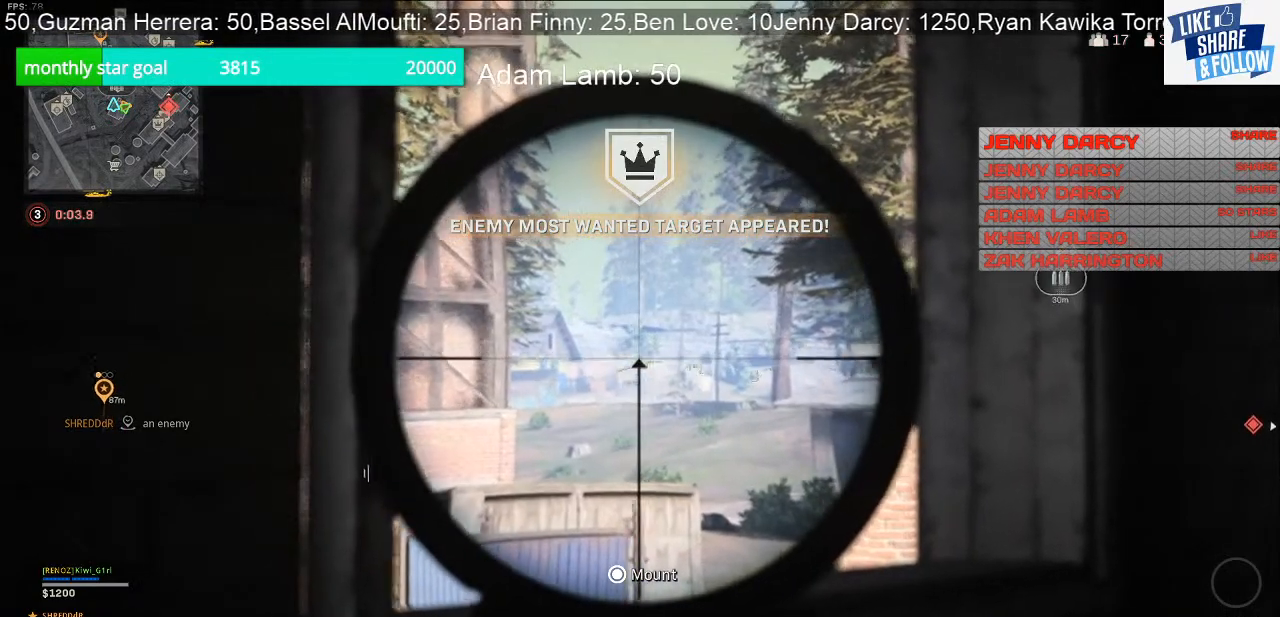
{"buttons": ["L2", "L3"], "left_stick": "center", "right_stick": "center", "events": []}
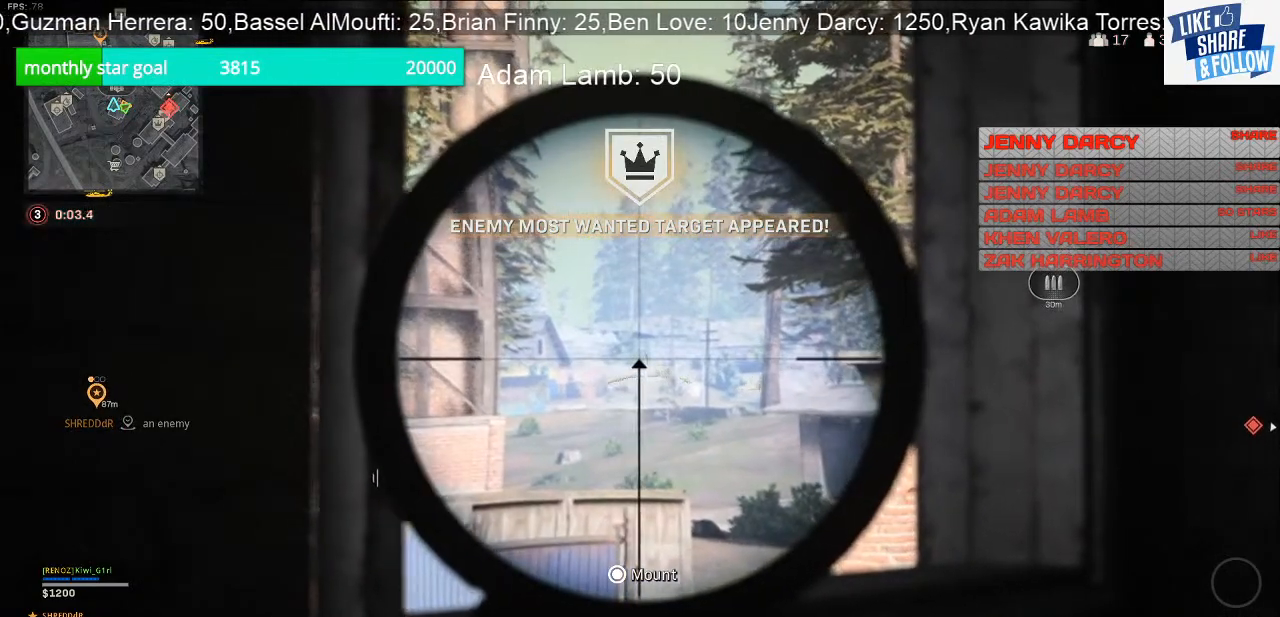
{"buttons": ["L2", "L3"], "left_stick": "center", "right_stick": "center", "events": []}
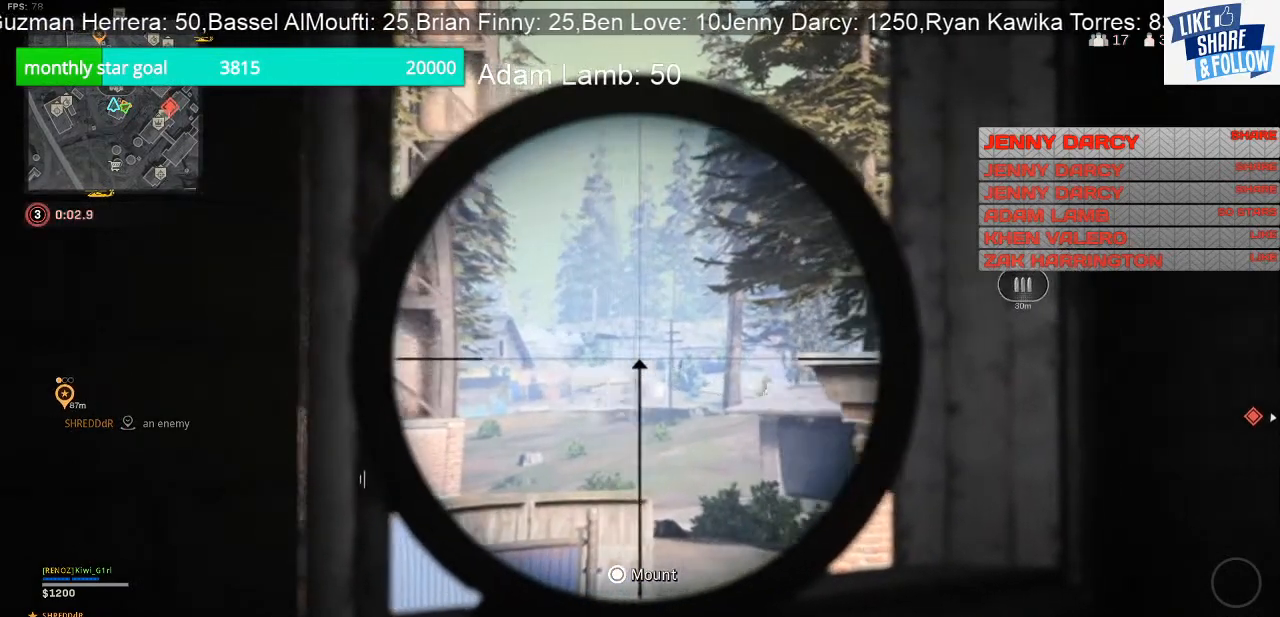
{"buttons": ["L2"], "left_stick": "center", "right_stick": "center", "events": [[100, "right_stick", "right"], [333, "L3", "up"], [333, "right_stick", "center"], [367, "R2", "down"], [500, "R2", "up"]]}
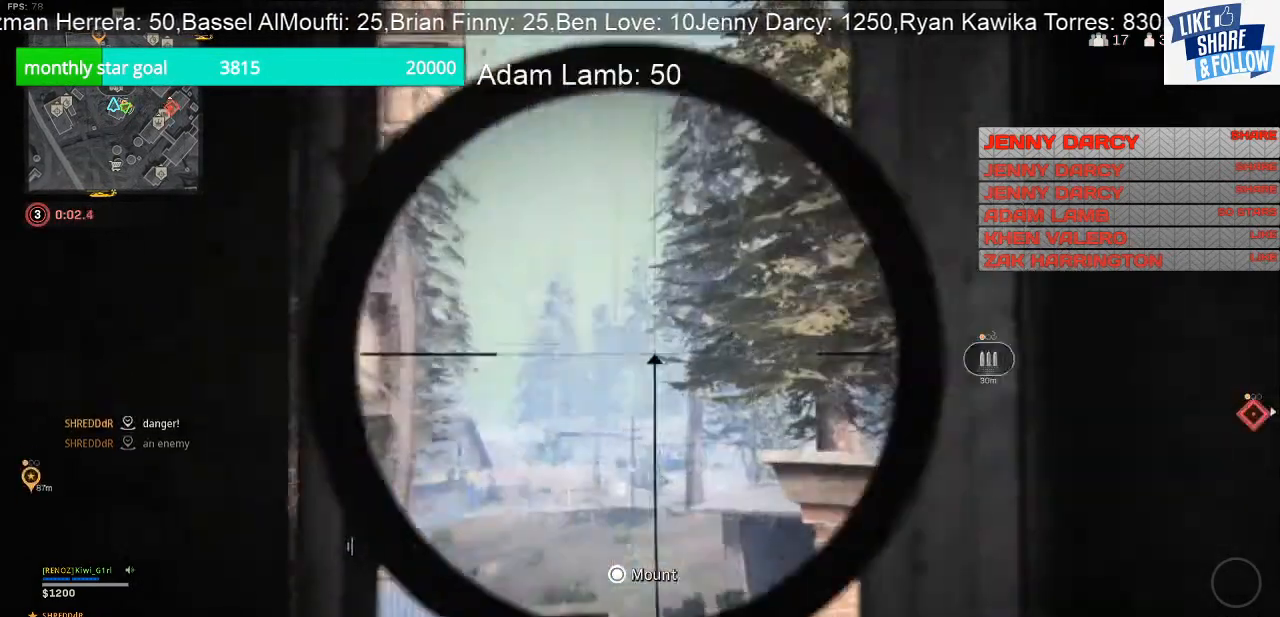
{"buttons": [], "left_stick": "center", "right_stick": "center", "events": [[33, "L3", "down"], [267, "L3", "up"], [433, "L2", "up"]]}
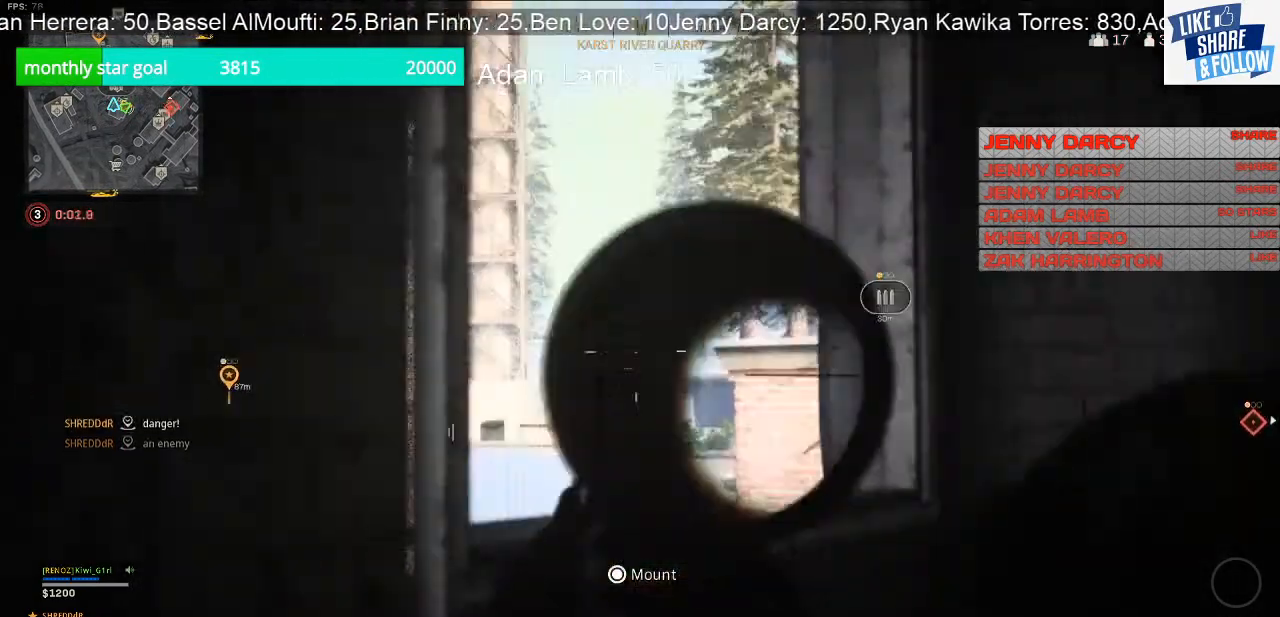
{"buttons": [], "left_stick": "left", "right_stick": "center", "events": [[233, "left_stick", "down-left"], [300, "left_stick", "left"]]}
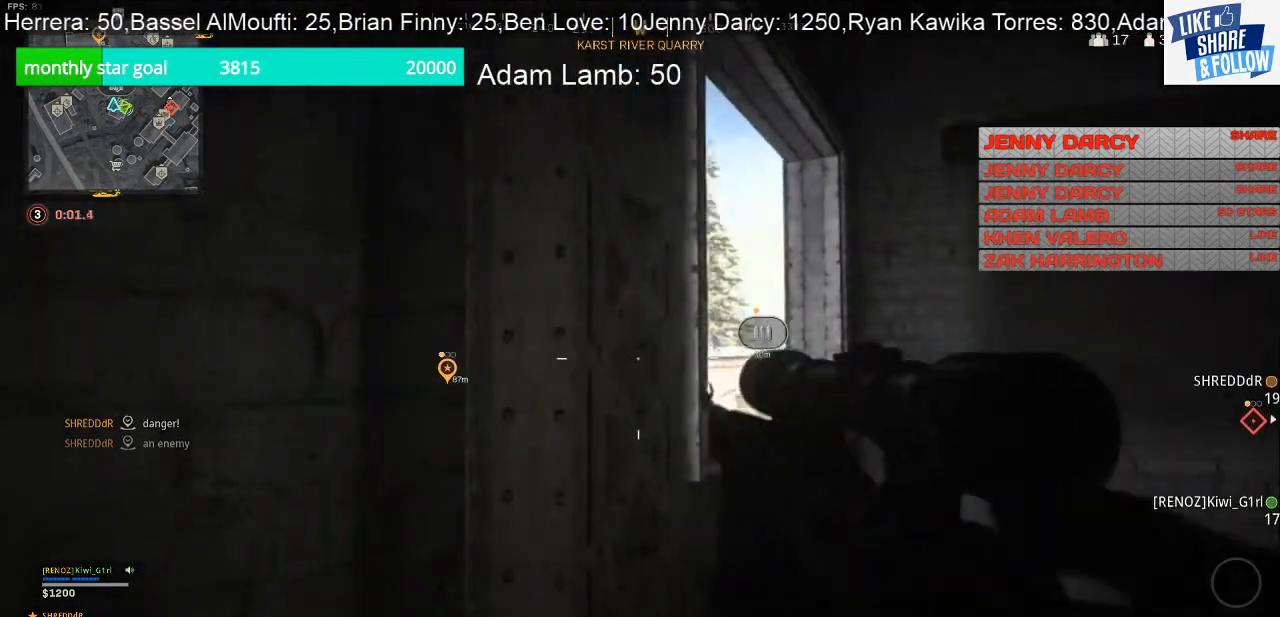
{"buttons": [], "left_stick": "up", "right_stick": "center", "events": [[33, "left_stick", "center"], [133, "left_stick", "up-right"], [433, "left_stick", "up"]]}
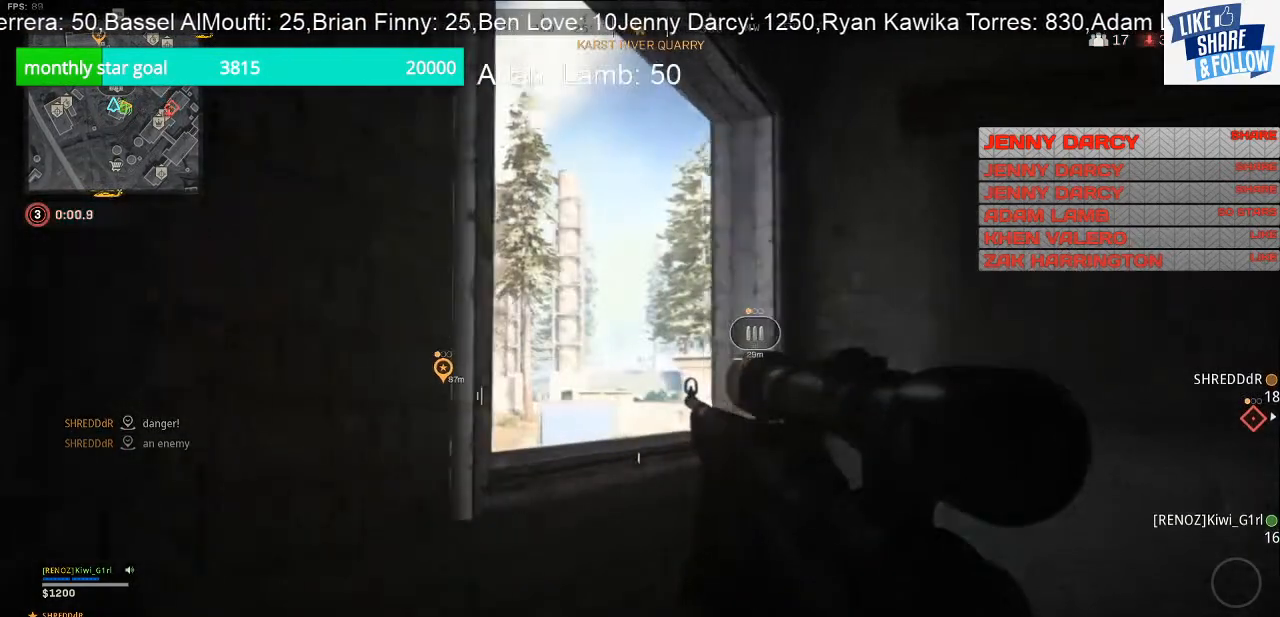
{"buttons": ["L2"], "left_stick": "center", "right_stick": "center", "events": [[100, "L2", "down"], [167, "left_stick", "center"]]}
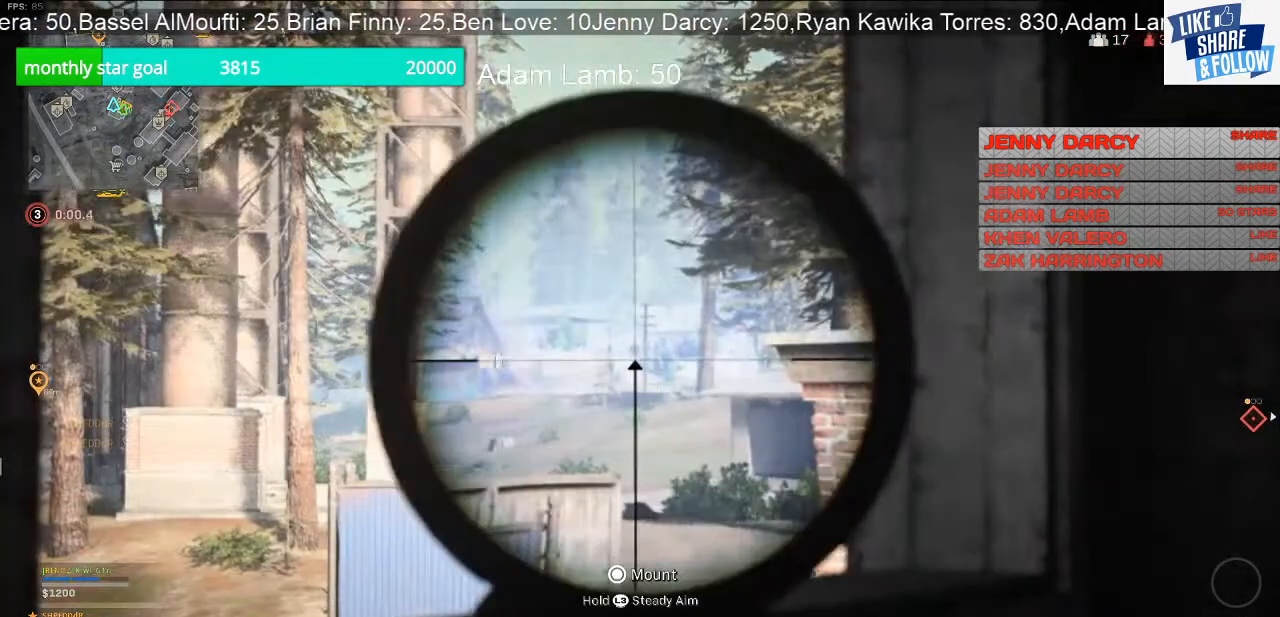
{"buttons": ["L2", "L3"], "left_stick": "center", "right_stick": "center", "events": [[200, "L3", "down"]]}
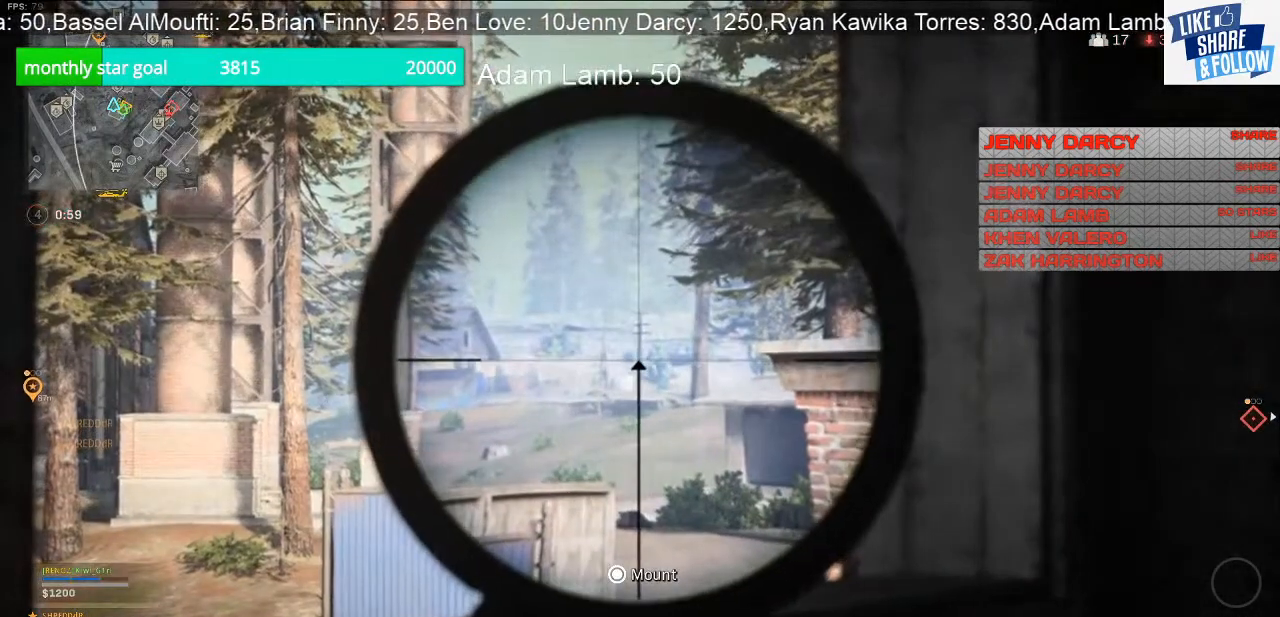
{"buttons": ["L2"], "left_stick": "center", "right_stick": "left", "events": [[433, "L3", "up"], [500, "right_stick", "left"]]}
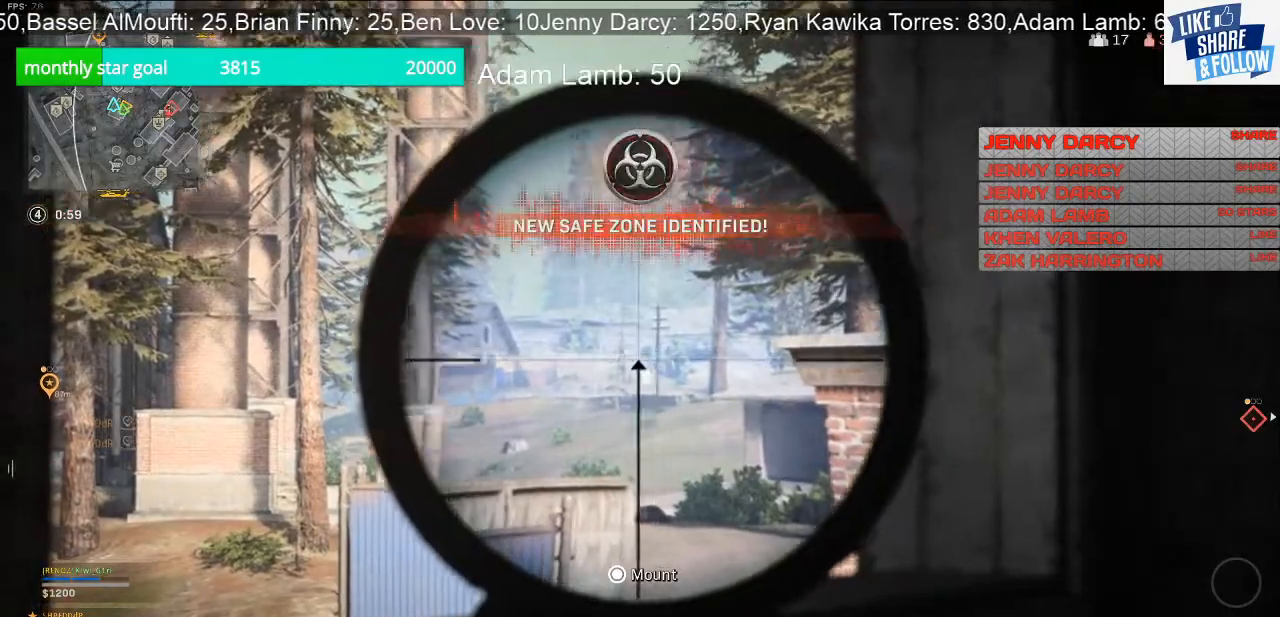
{"buttons": [], "left_stick": "right", "right_stick": "center", "events": [[100, "L2", "up"], [167, "right_stick", "center"], [400, "left_stick", "right"]]}
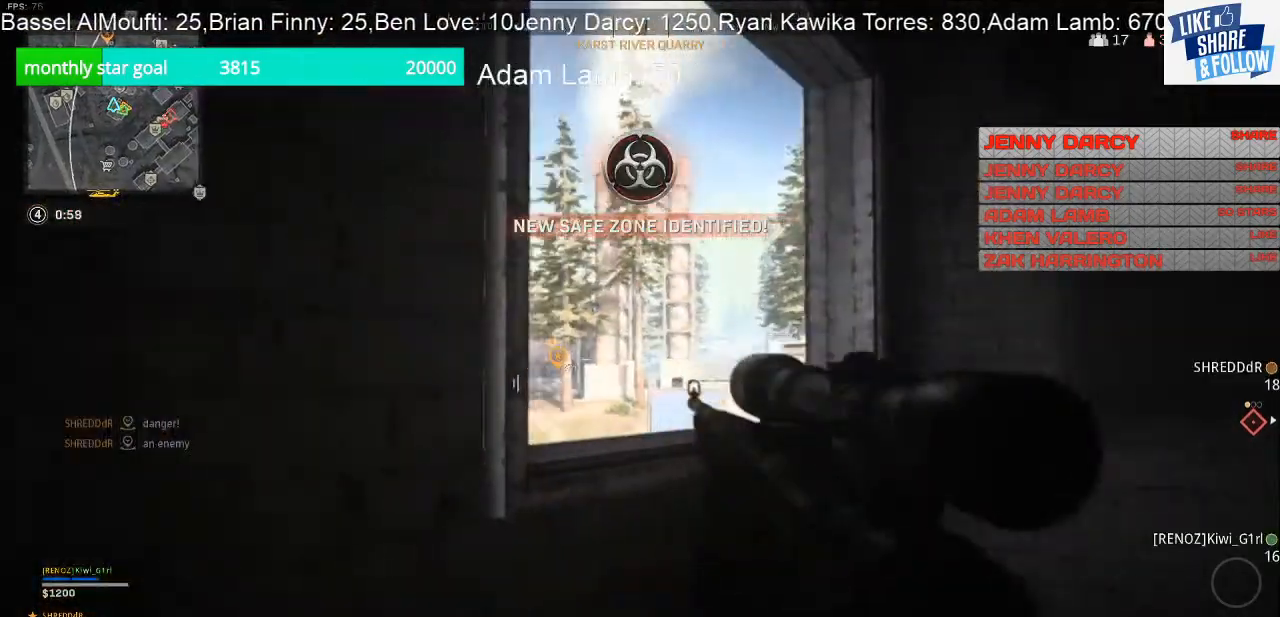
{"buttons": ["L2"], "left_stick": "down", "right_stick": "center", "events": [[100, "left_stick", "down-right"], [167, "L2", "down"], [400, "left_stick", "down"]]}
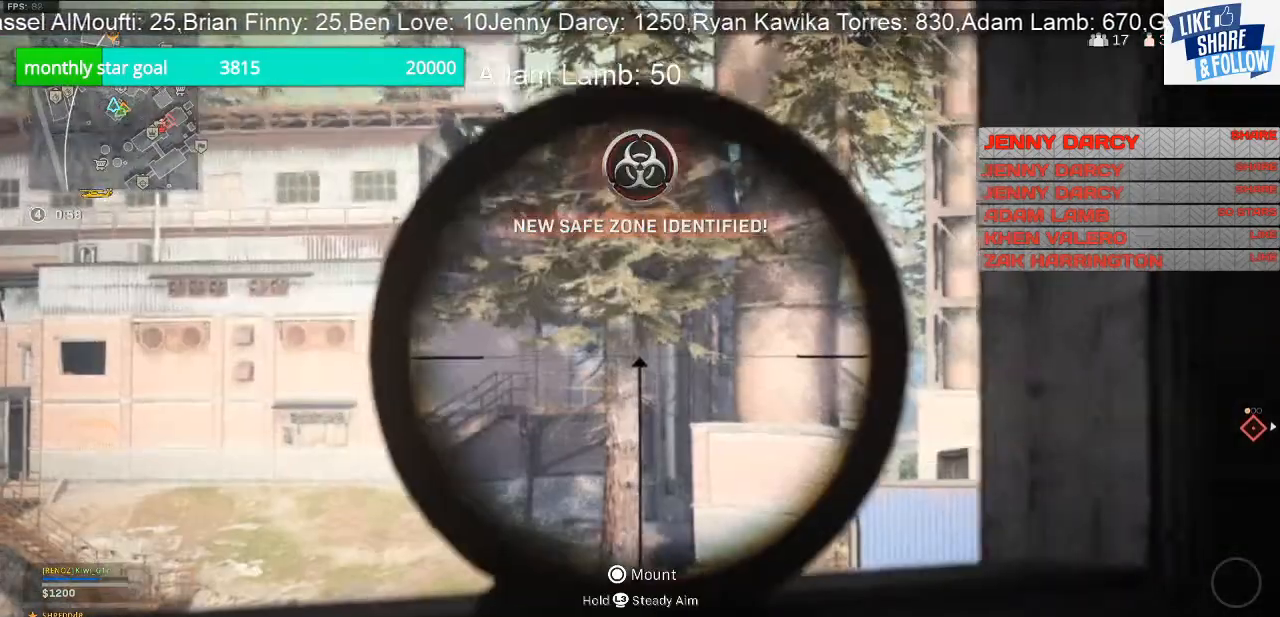
{"buttons": ["L2"], "left_stick": "down", "right_stick": "left", "events": [[233, "right_stick", "left"]]}
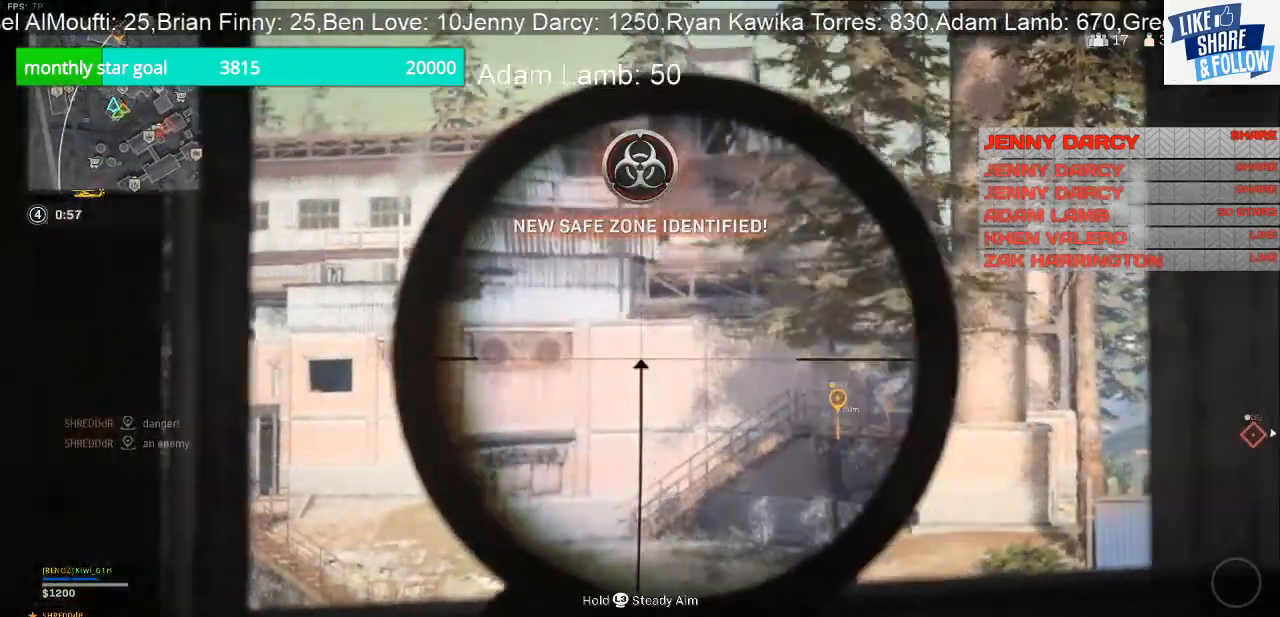
{"buttons": ["L2"], "left_stick": "down", "right_stick": "center", "events": [[233, "right_stick", "center"]]}
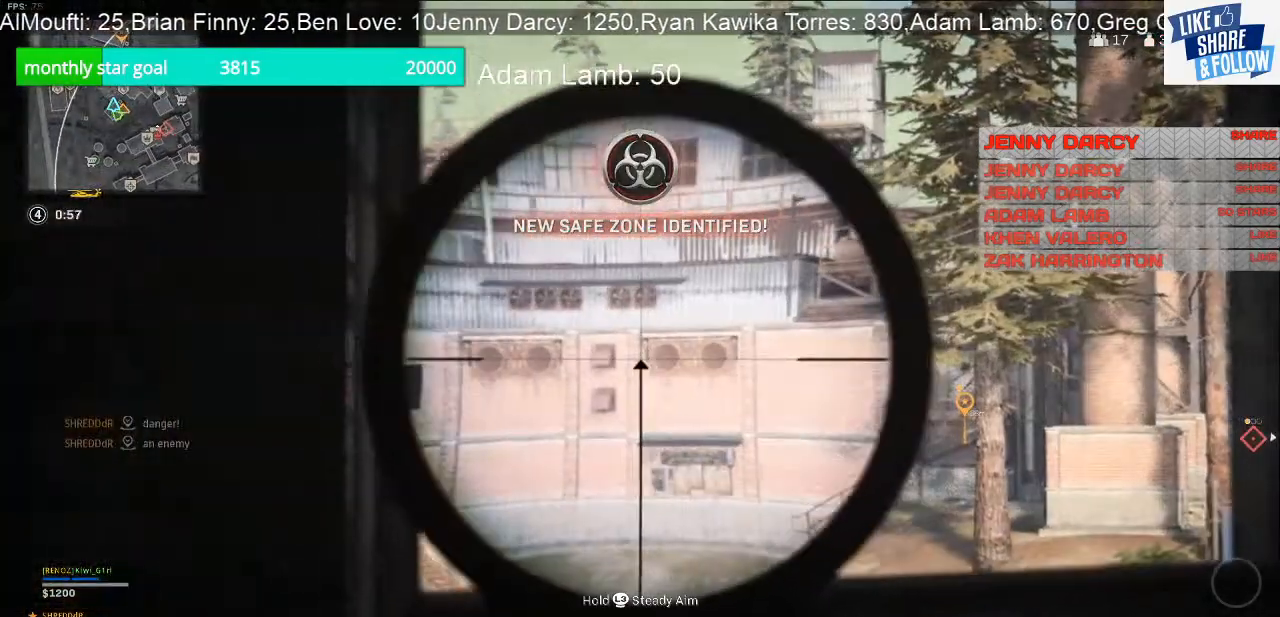
{"buttons": ["L2"], "left_stick": "down-right", "right_stick": "center", "events": [[100, "right_stick", "up"], [233, "right_stick", "up-left"], [267, "left_stick", "down-right"], [400, "right_stick", "center"]]}
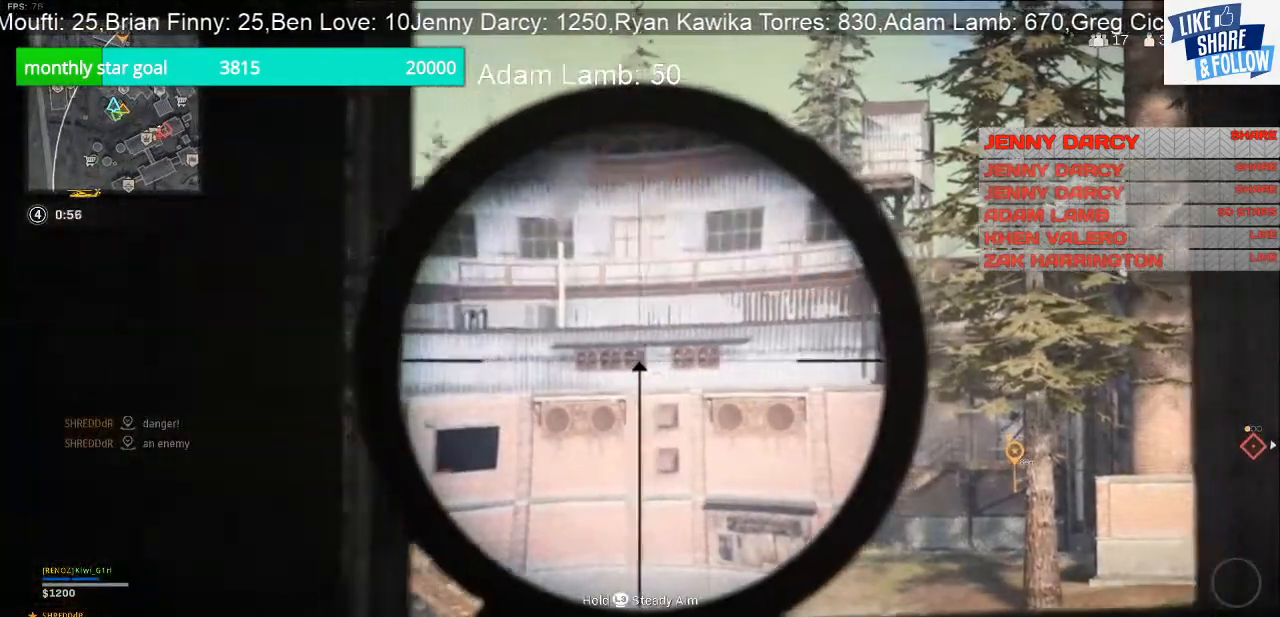
{"buttons": ["L2"], "left_stick": "down-right", "right_stick": "center", "events": [[33, "right_stick", "left"], [233, "right_stick", "center"]]}
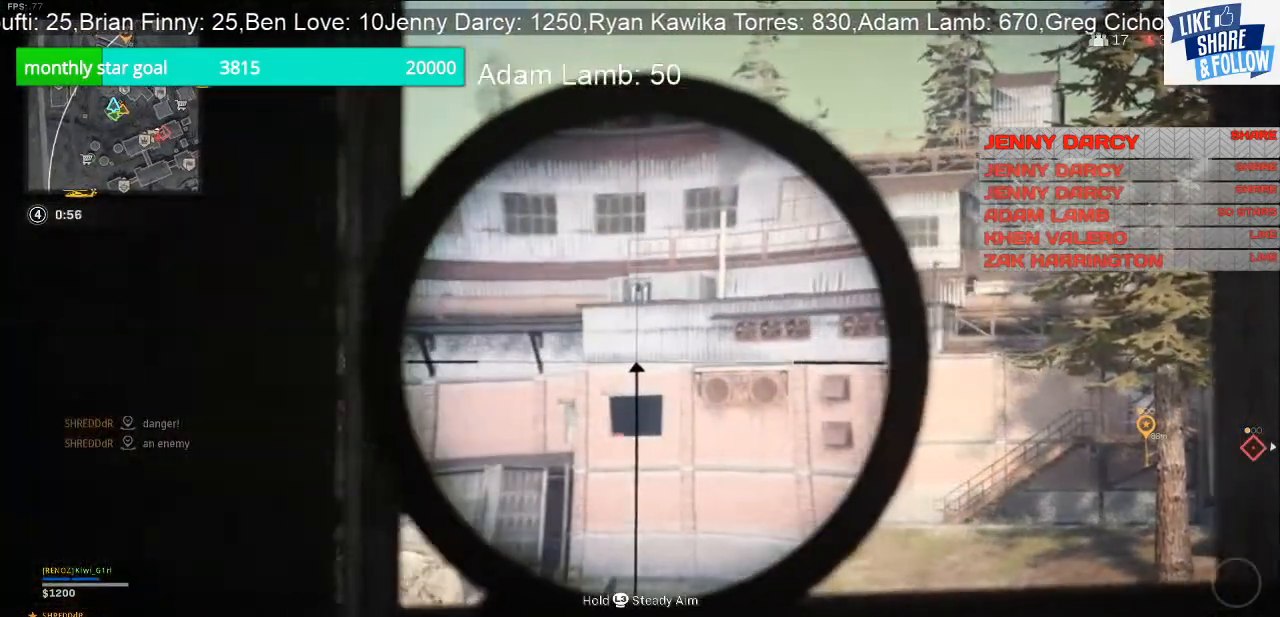
{"buttons": ["L2"], "left_stick": "down-right", "right_stick": "up-left", "events": [[267, "right_stick", "up-left"]]}
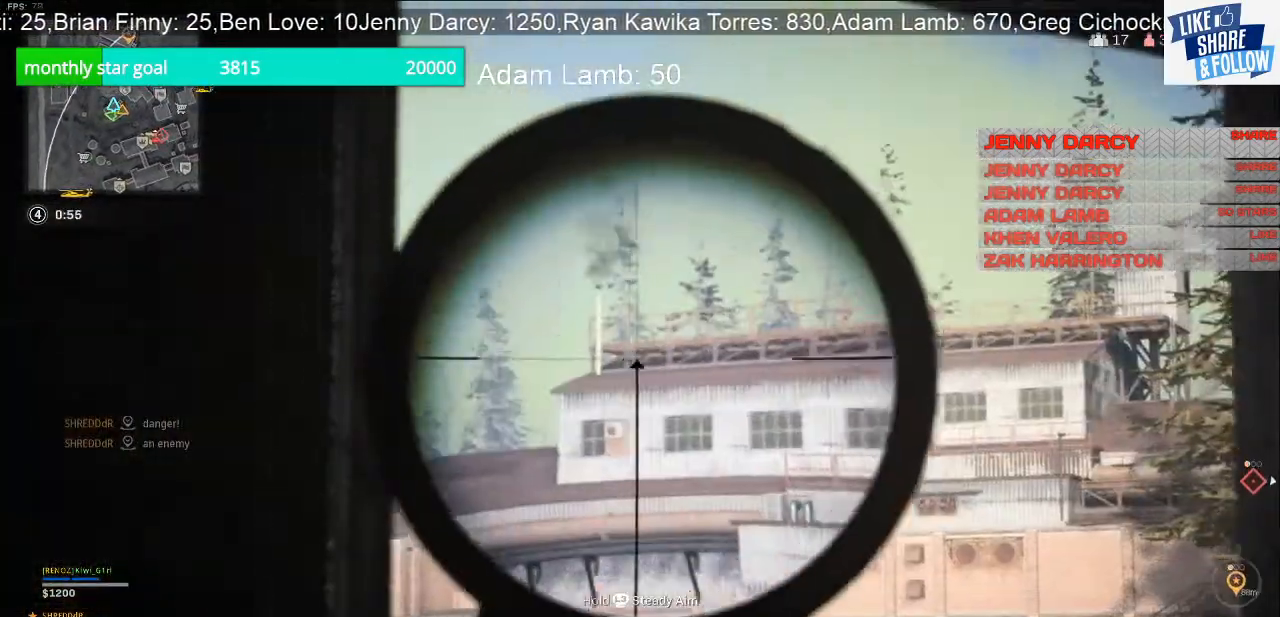
{"buttons": ["L2"], "left_stick": "right", "right_stick": "center", "events": [[100, "right_stick", "center"], [167, "left_stick", "right"]]}
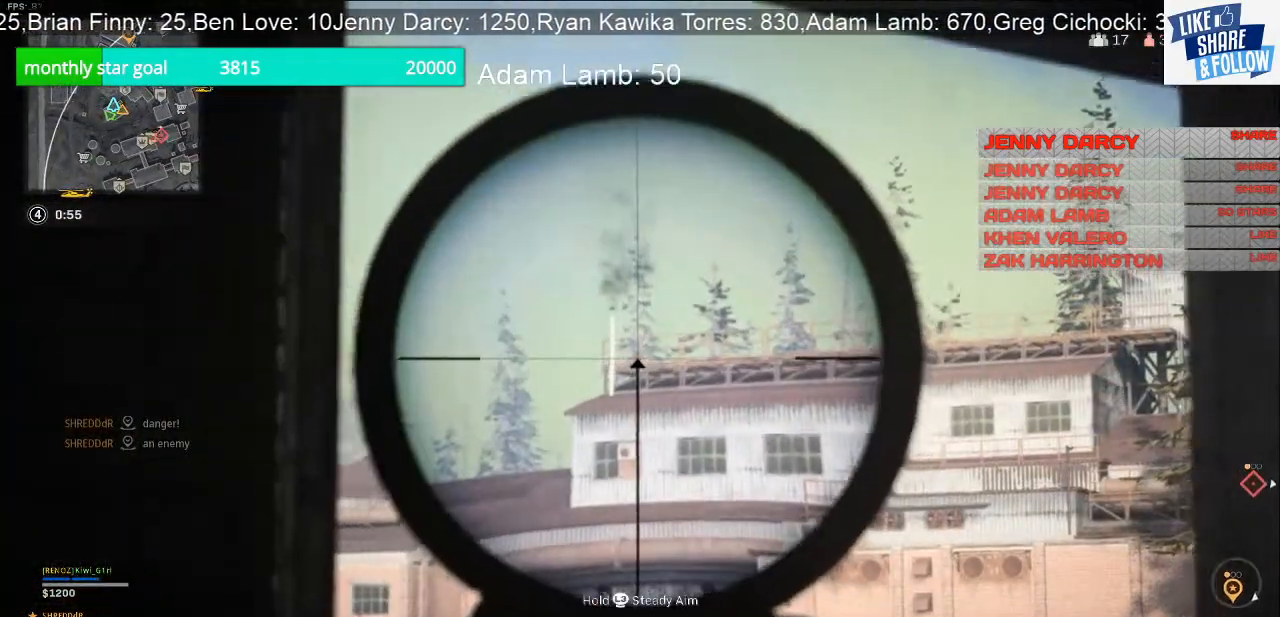
{"buttons": ["L2"], "left_stick": "right", "right_stick": "center", "events": [[67, "right_stick", "down-left"], [300, "right_stick", "center"]]}
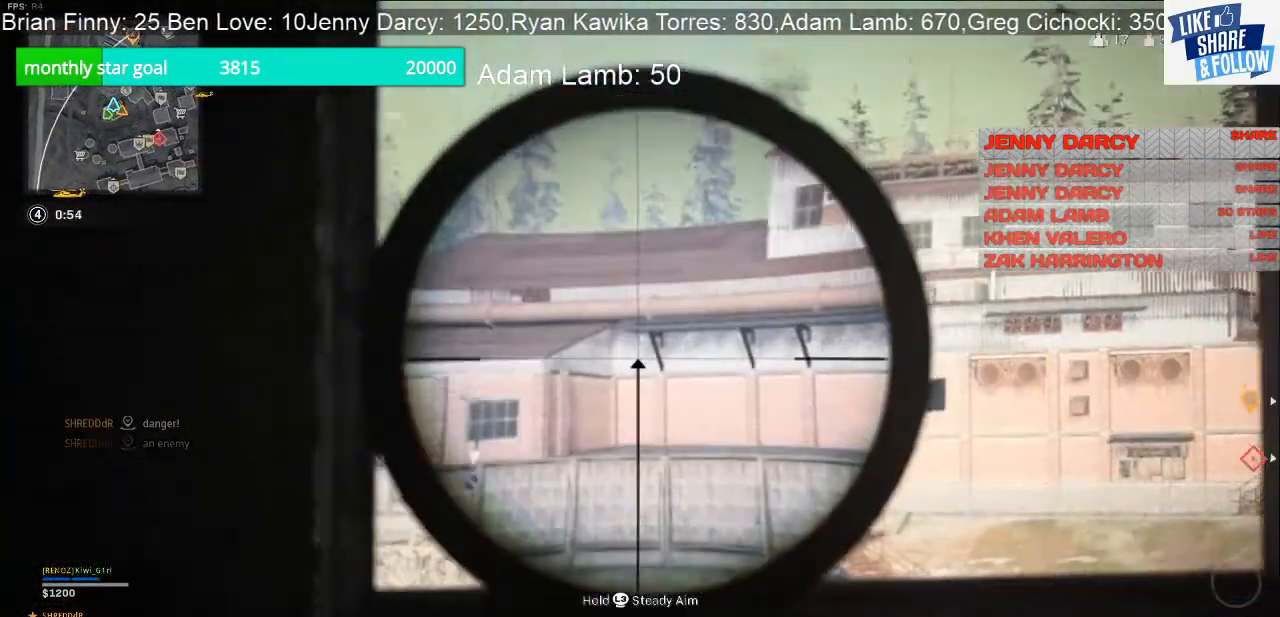
{"buttons": ["L2"], "left_stick": "right", "right_stick": "center", "events": []}
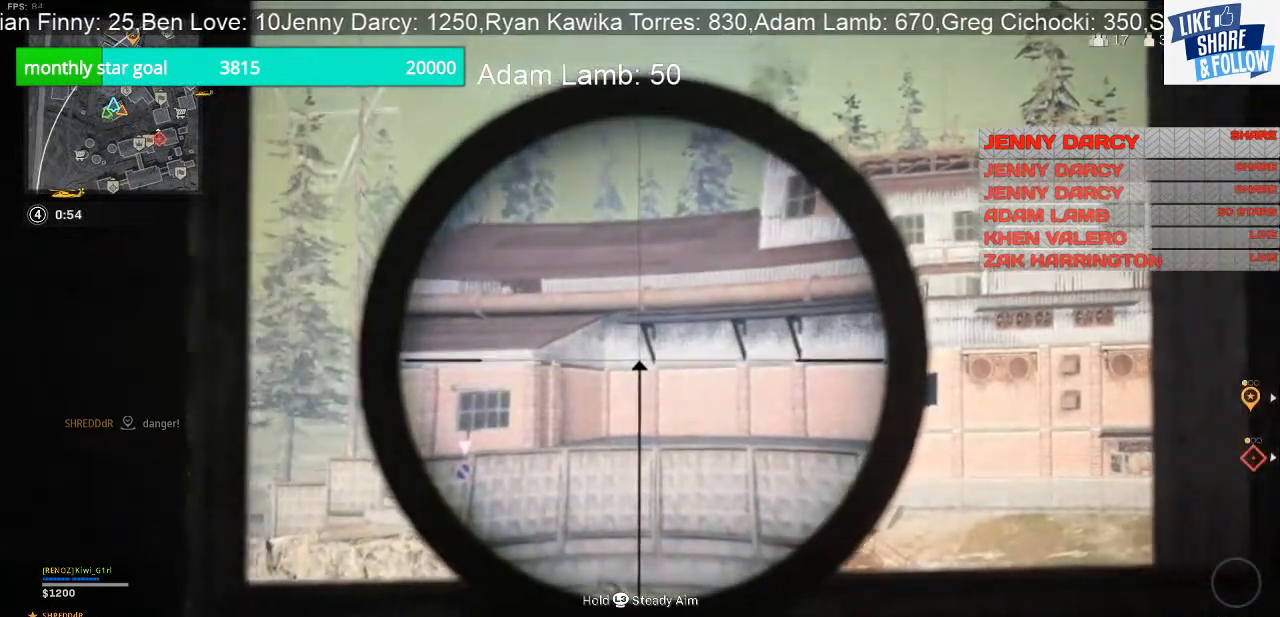
{"buttons": ["L2"], "left_stick": "right", "right_stick": "center", "events": [[100, "right_stick", "down-left"], [267, "right_stick", "center"]]}
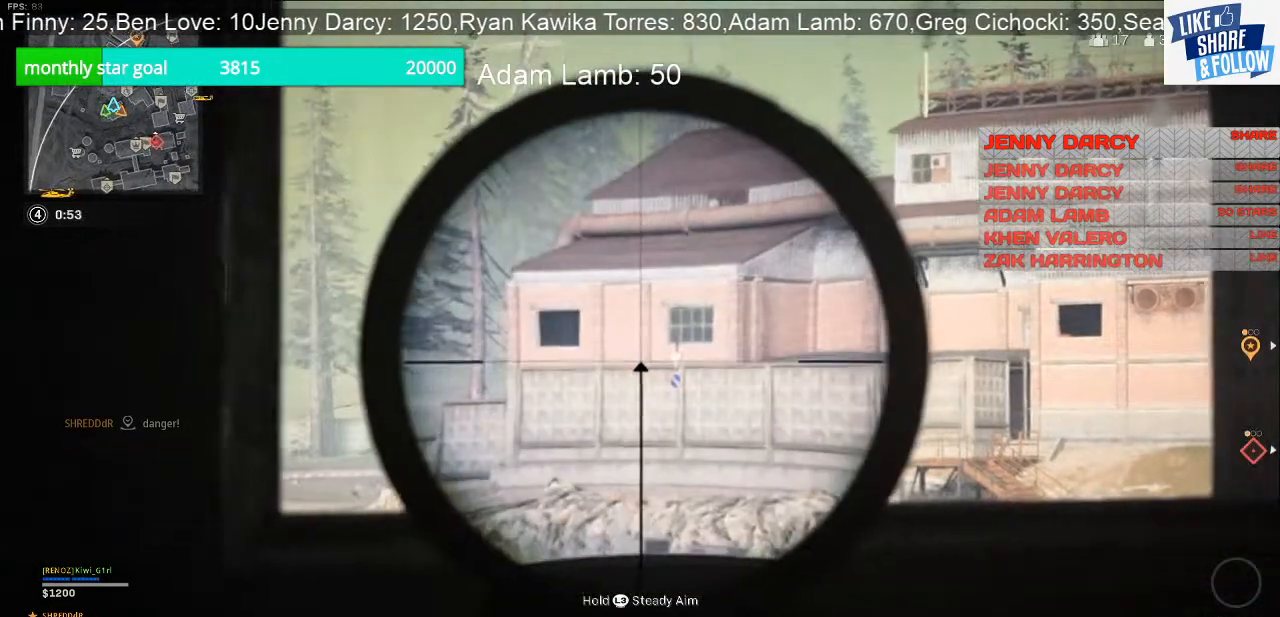
{"buttons": ["L2"], "left_stick": "right", "right_stick": "center", "events": [[200, "right_stick", "down-left"], [333, "right_stick", "center"]]}